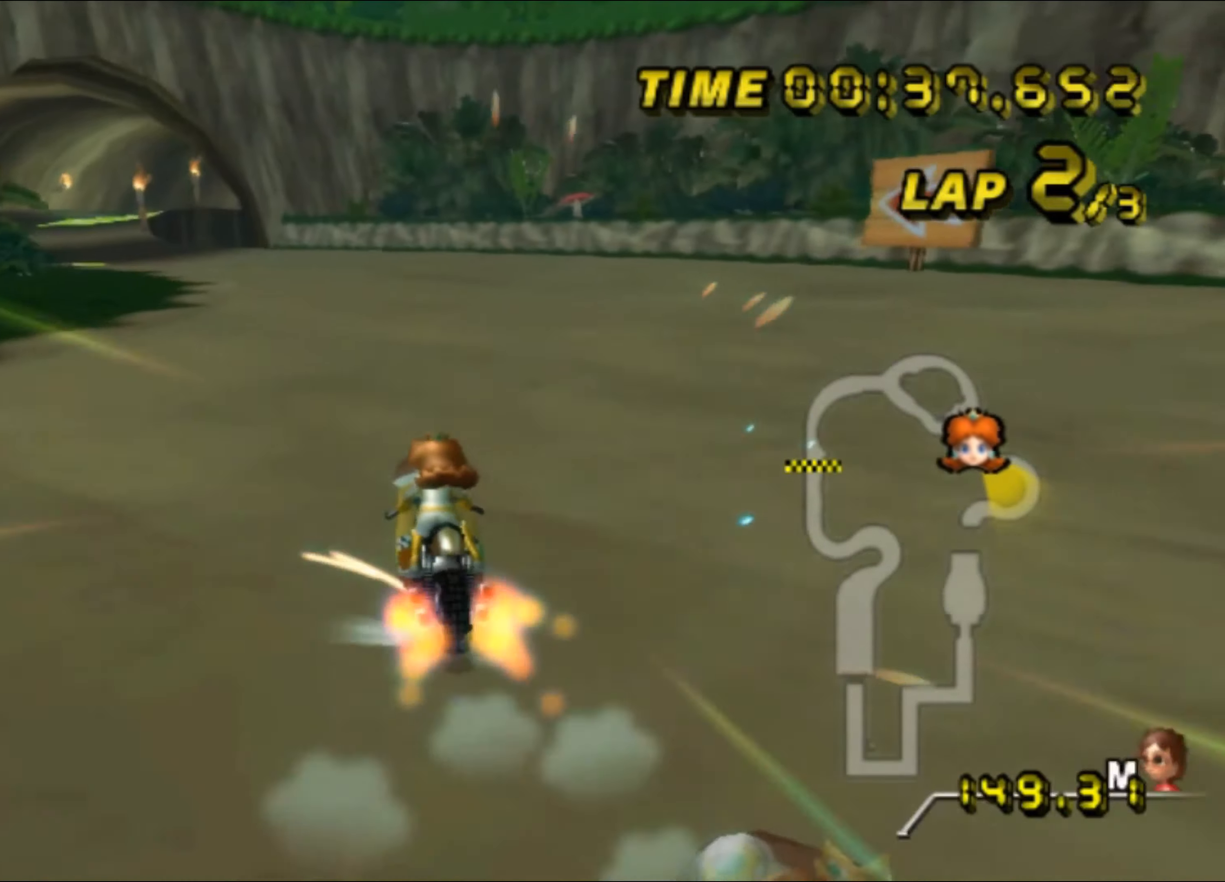
Gameplay with a controller (Nintendo layout); each line is a JSON object with the inputs held at the frame after it. "events" lists button and stick changes between this image and that frame as [ms after this image, input, new state], when the widget could be followed in between. Not read: L3 R3.
{"buttons": ["A"], "left_stick": "left", "events": [[116, "left_stick", "left"], [250, "R1", "up"], [266, "DPAD_UP", "down"], [283, "DPAD_UP", "up"]]}
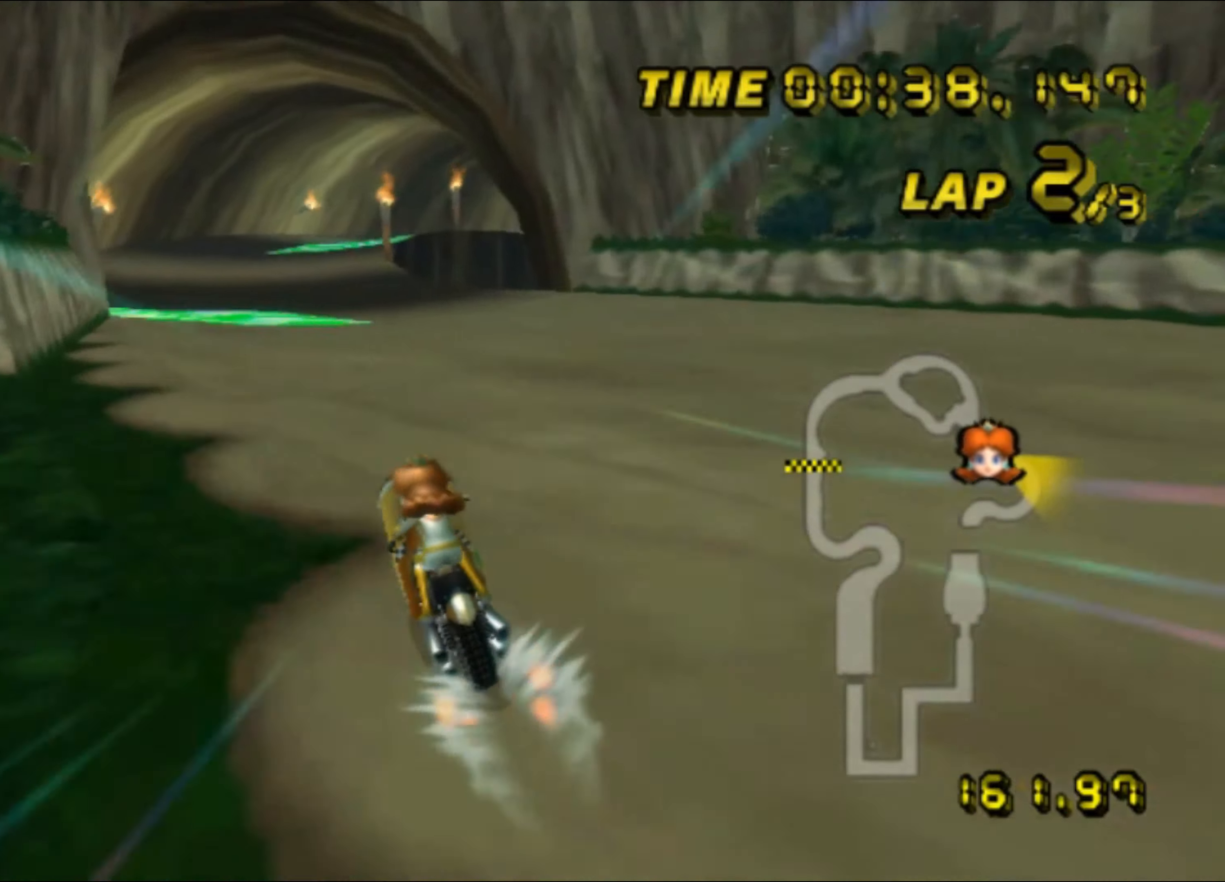
{"buttons": ["A", "R1"], "left_stick": "up-right", "events": [[16, "left_stick", "center"], [283, "R1", "down"], [283, "left_stick", "up-right"]]}
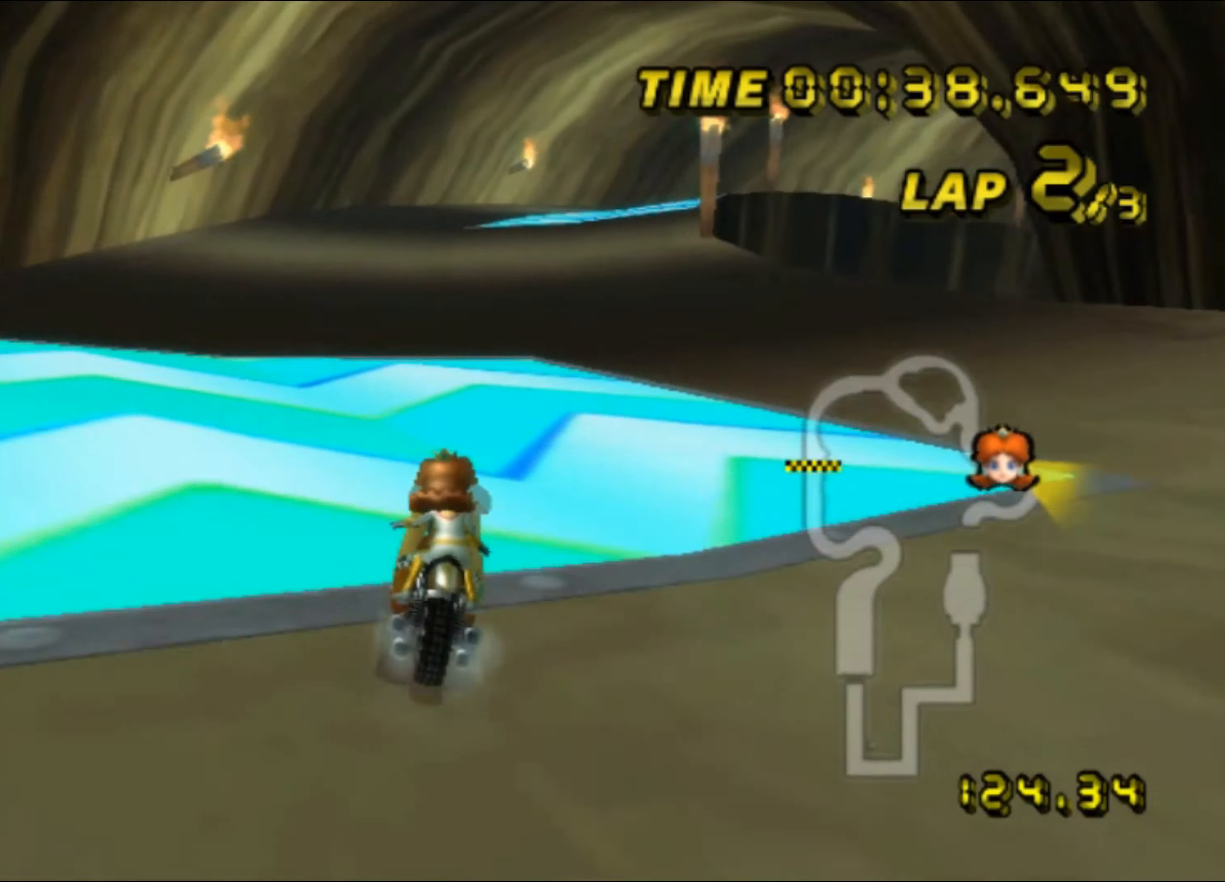
{"buttons": ["A", "R1"], "left_stick": "right", "events": [[66, "A", "up"], [150, "left_stick", "right"], [233, "A", "down"]]}
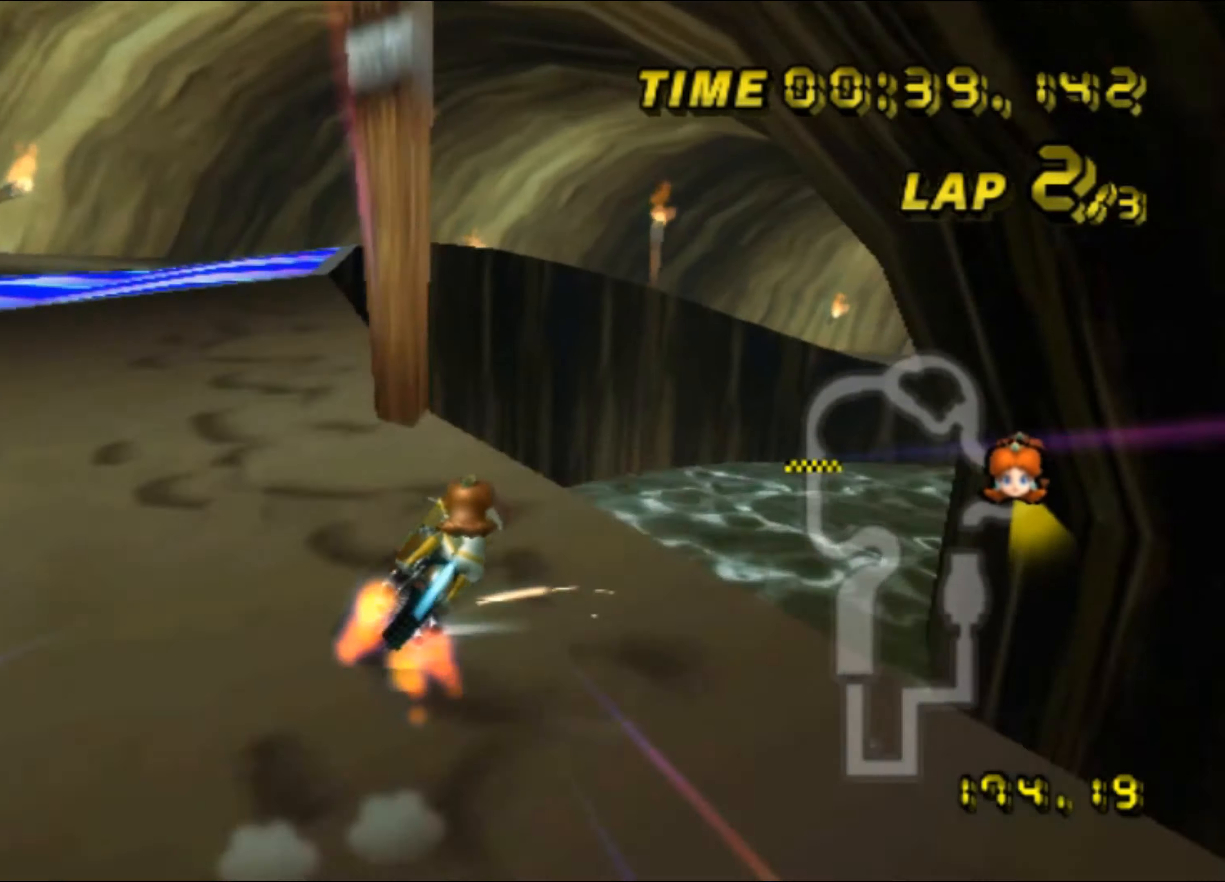
{"buttons": ["A", "R1"], "left_stick": "right", "events": [[116, "left_stick", "down-right"], [433, "left_stick", "right"]]}
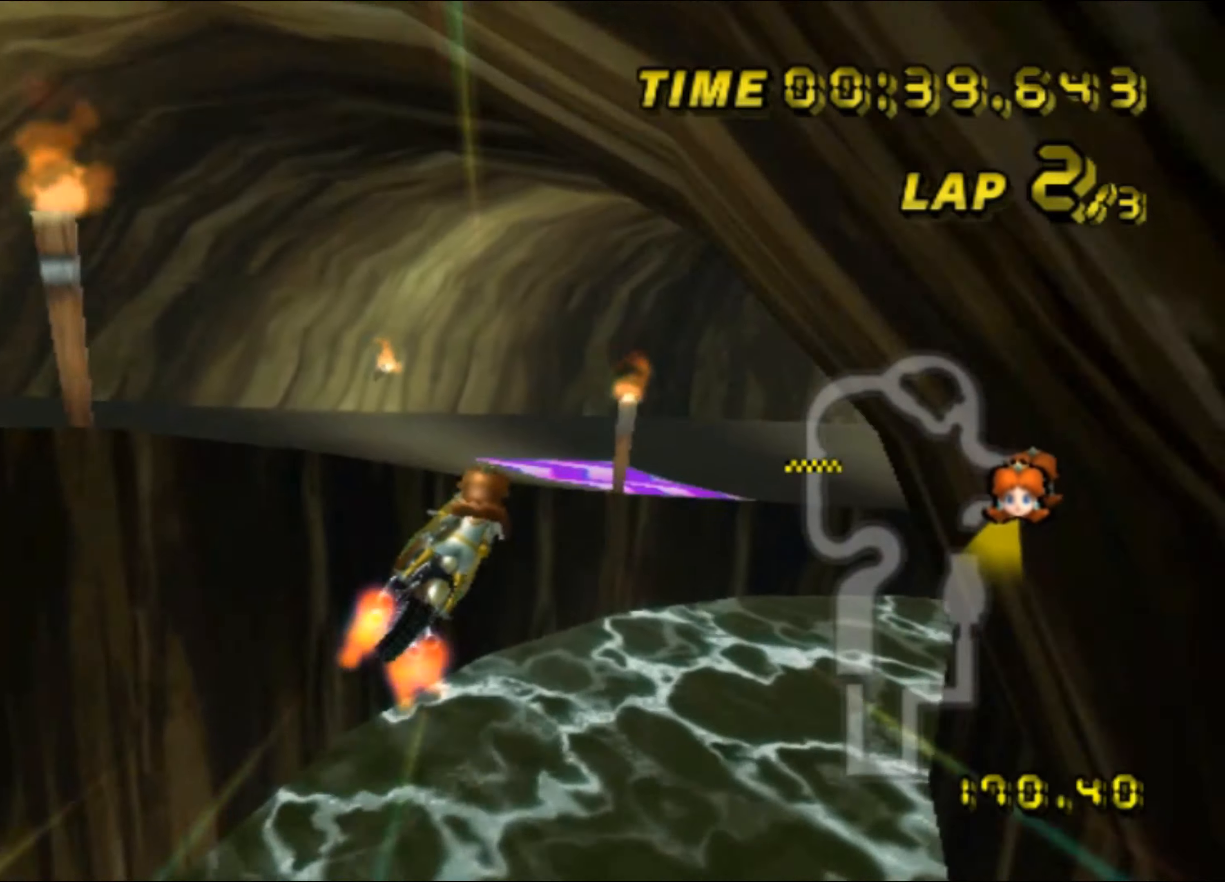
{"buttons": ["A", "R1"], "left_stick": "right", "events": [[100, "left_stick", "up"], [366, "left_stick", "right"]]}
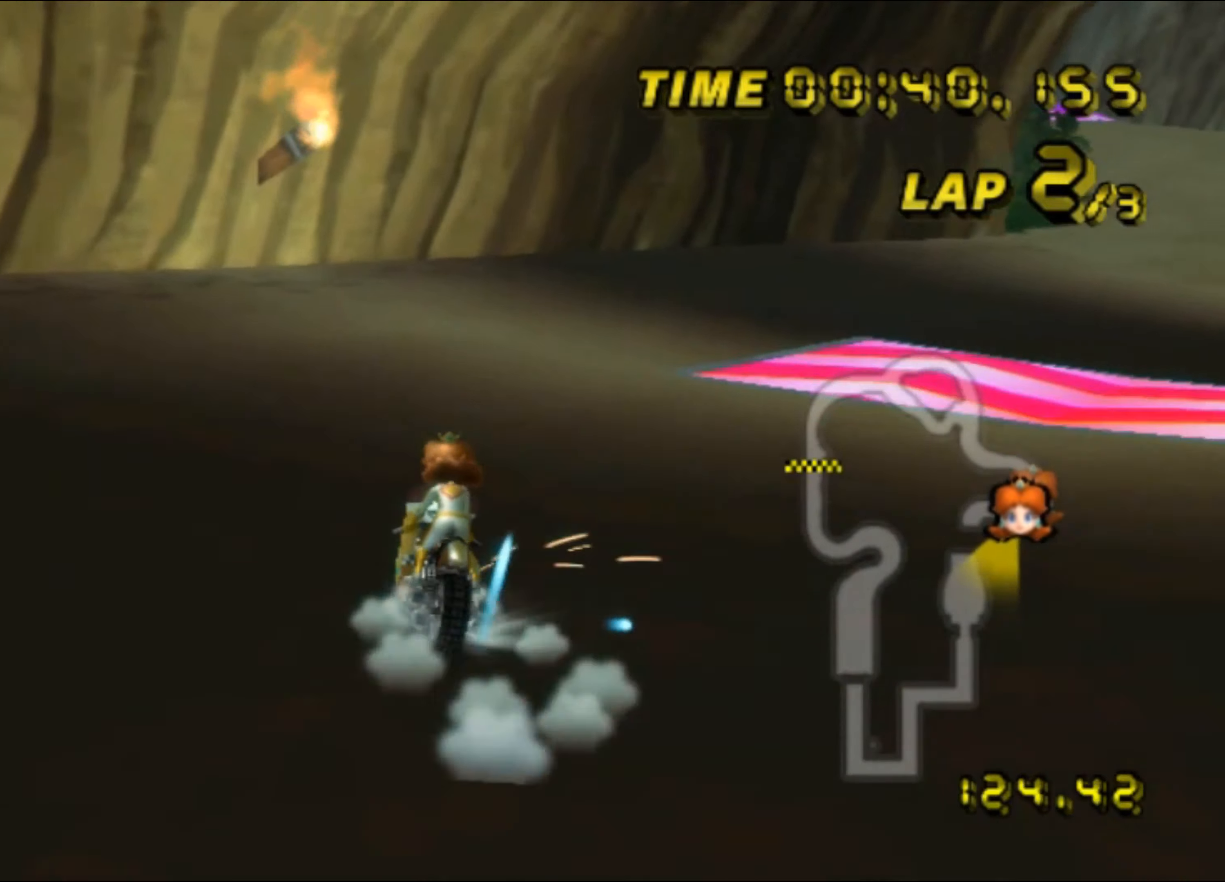
{"buttons": ["A", "R1"], "left_stick": "right", "events": []}
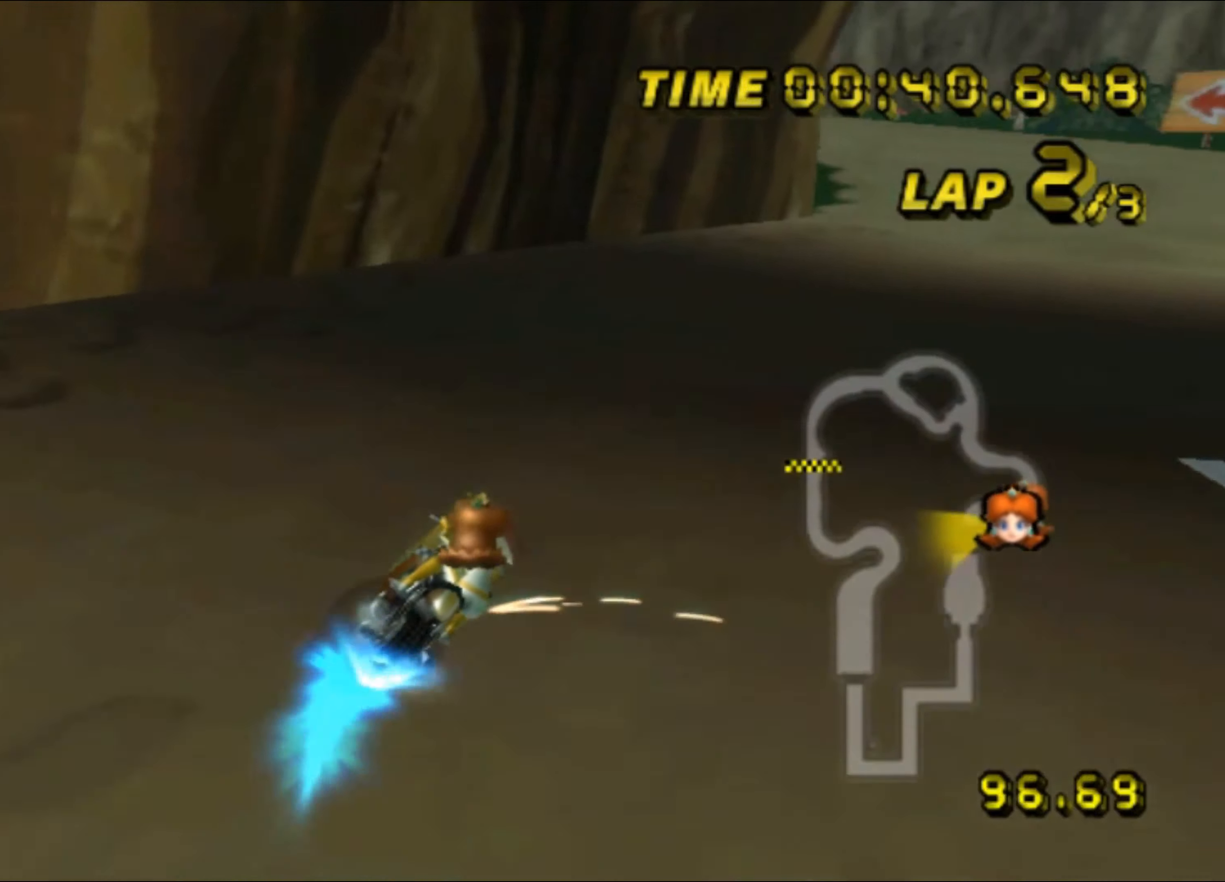
{"buttons": ["A", "R1"], "left_stick": "up-left", "events": [[267, "R1", "up"], [283, "left_stick", "center"], [333, "R1", "down"], [350, "left_stick", "left"], [417, "left_stick", "up-left"]]}
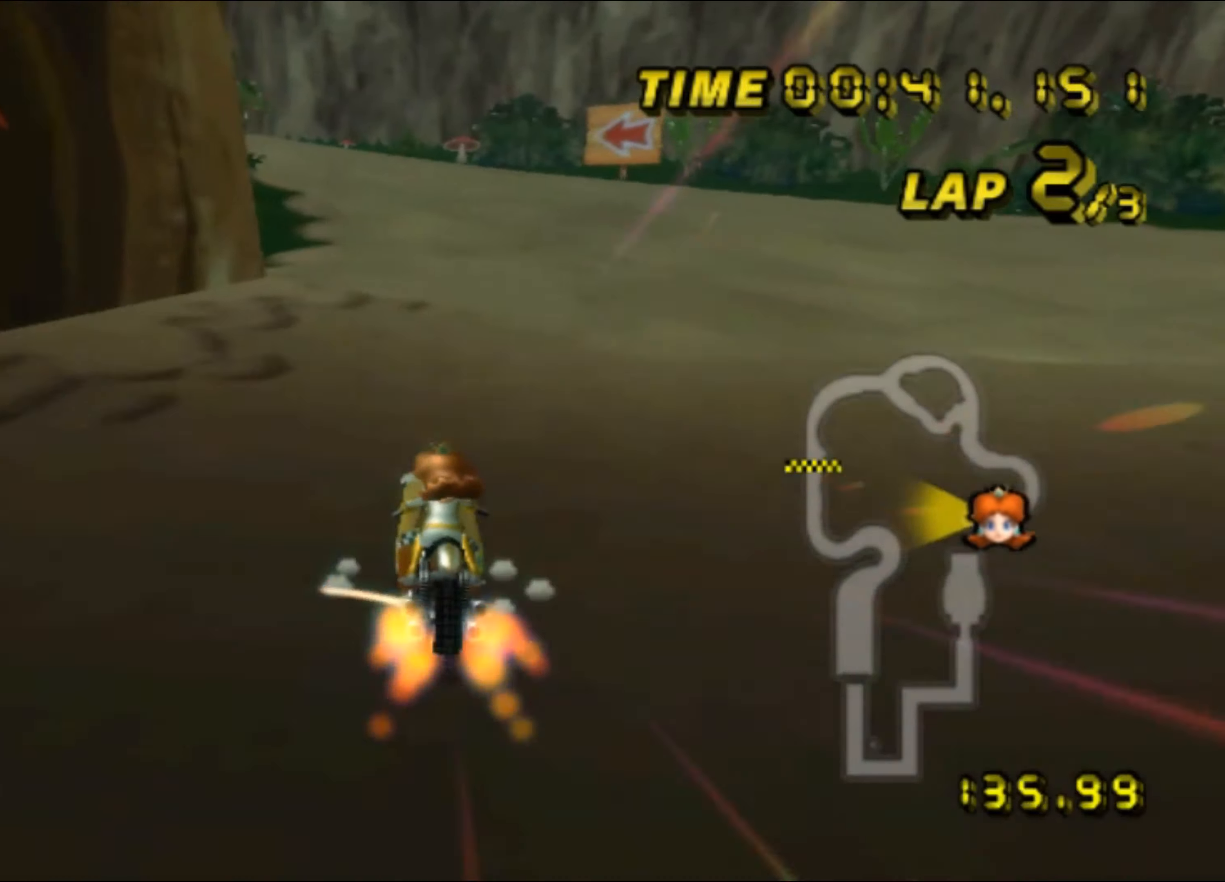
{"buttons": ["A", "R1"], "left_stick": "left", "events": [[383, "left_stick", "left"]]}
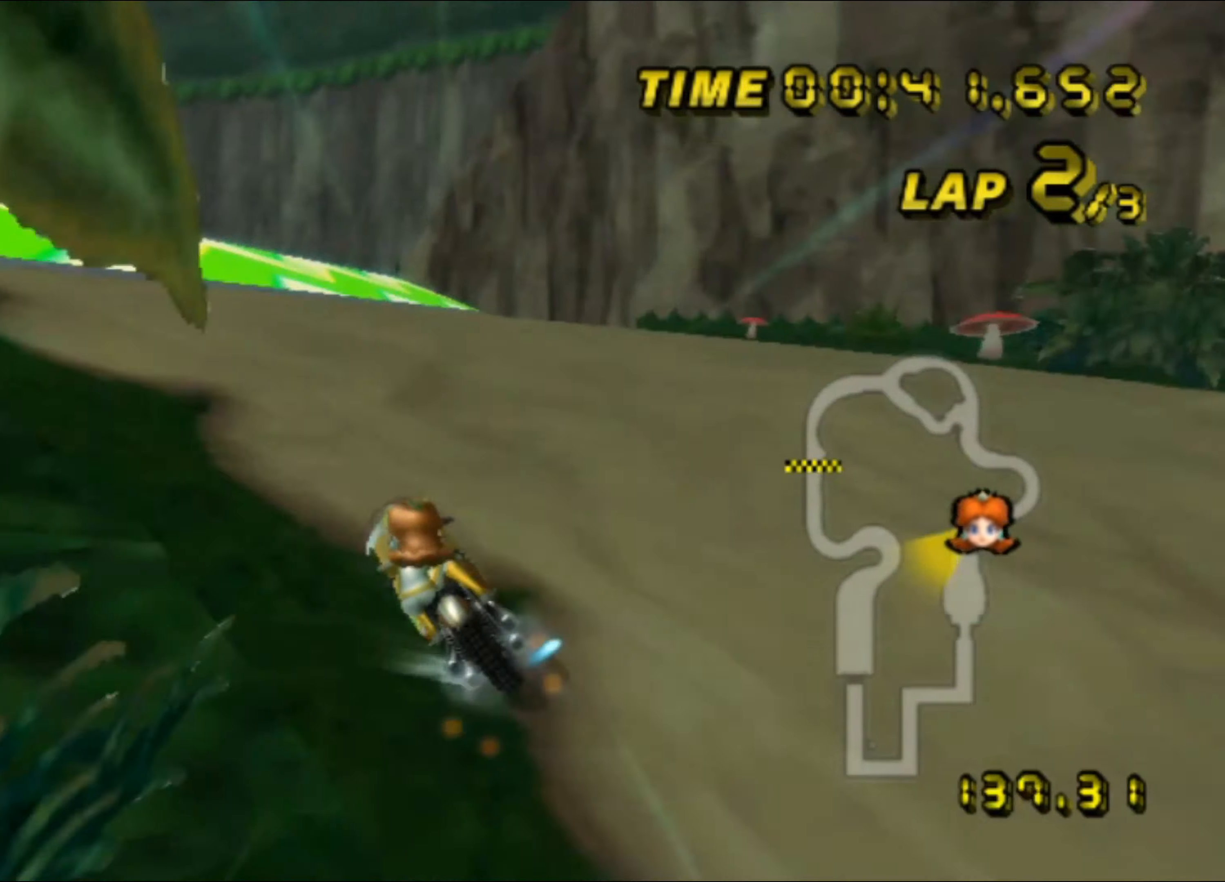
{"buttons": ["A", "R1"], "left_stick": "up-left", "events": [[233, "A", "up"], [317, "A", "down"], [400, "left_stick", "up-left"]]}
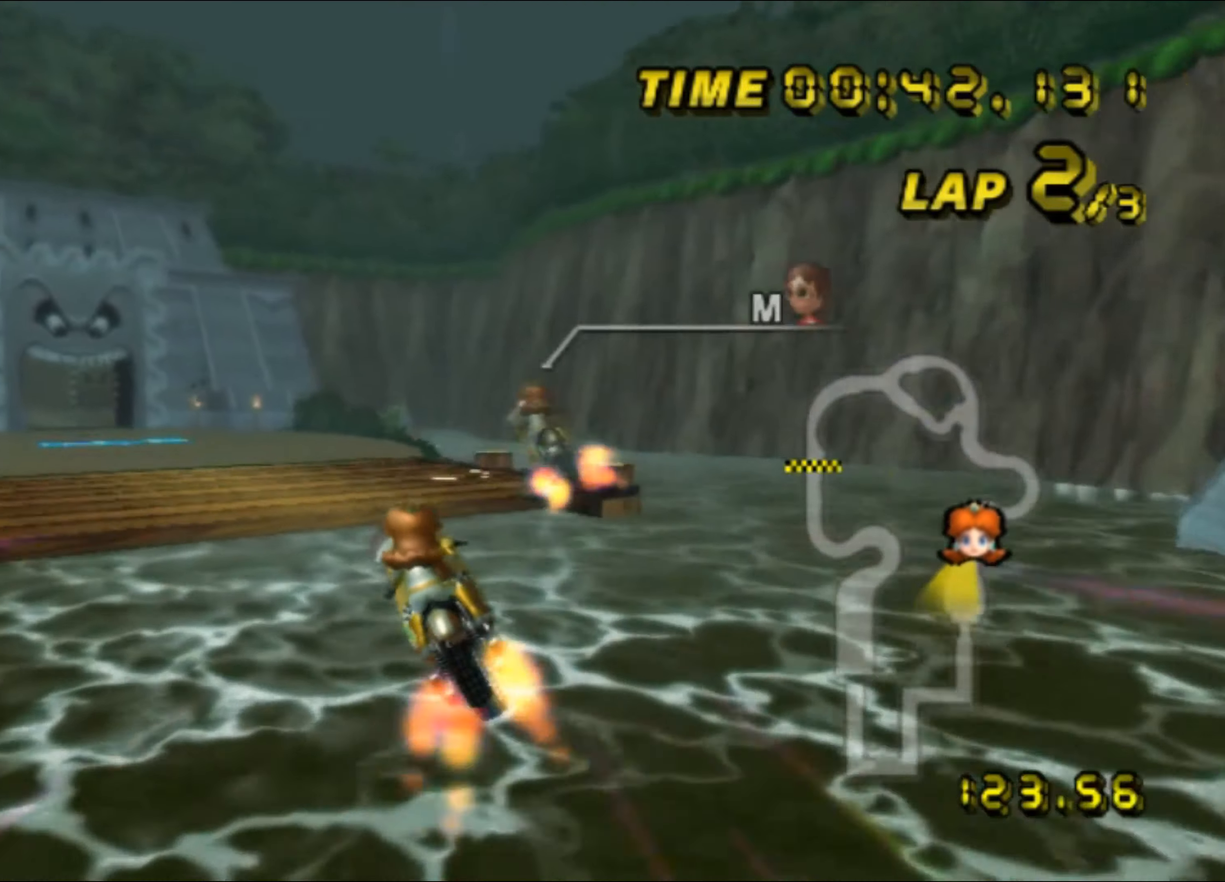
{"buttons": ["A", "R1"], "left_stick": "up", "events": [[267, "left_stick", "left"], [417, "left_stick", "up"]]}
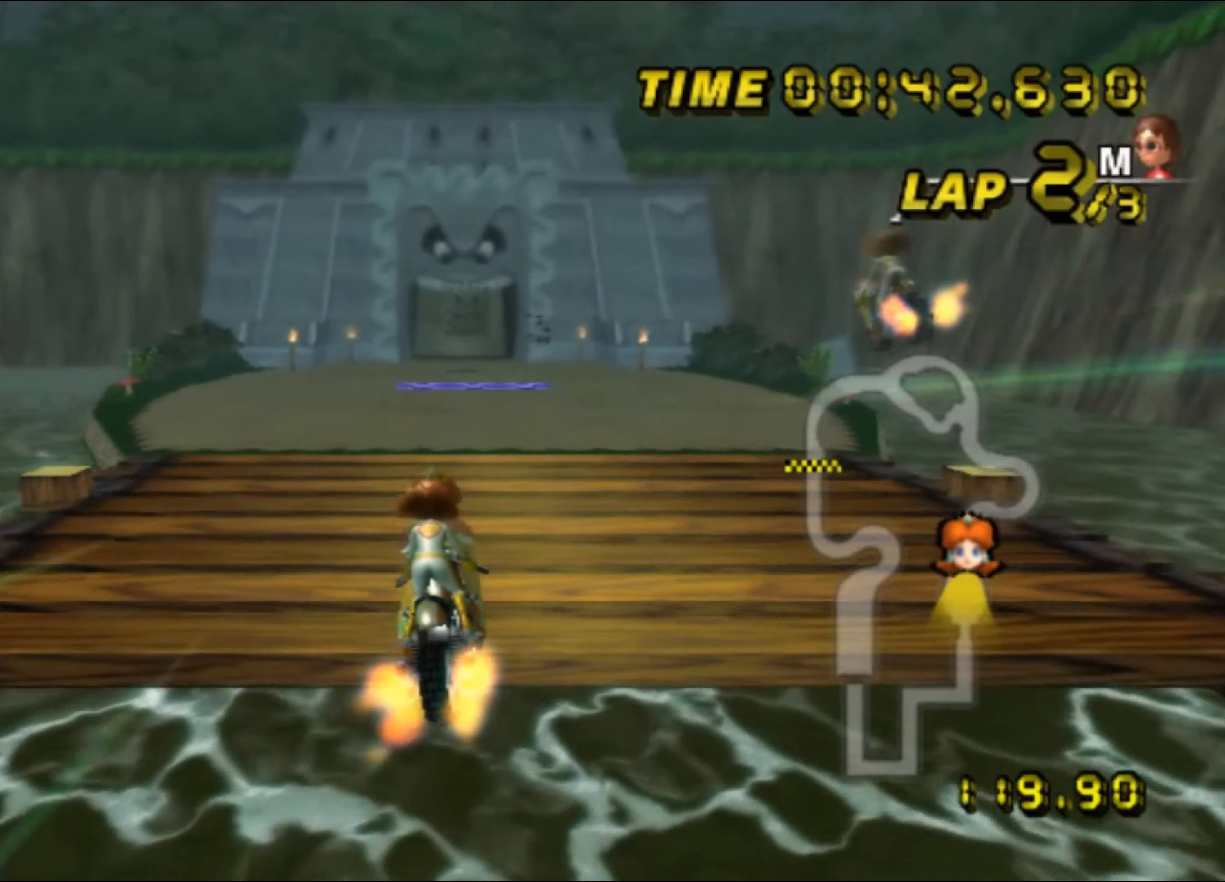
{"buttons": ["A", "R1"], "left_stick": "up-left", "events": [[417, "left_stick", "up-left"]]}
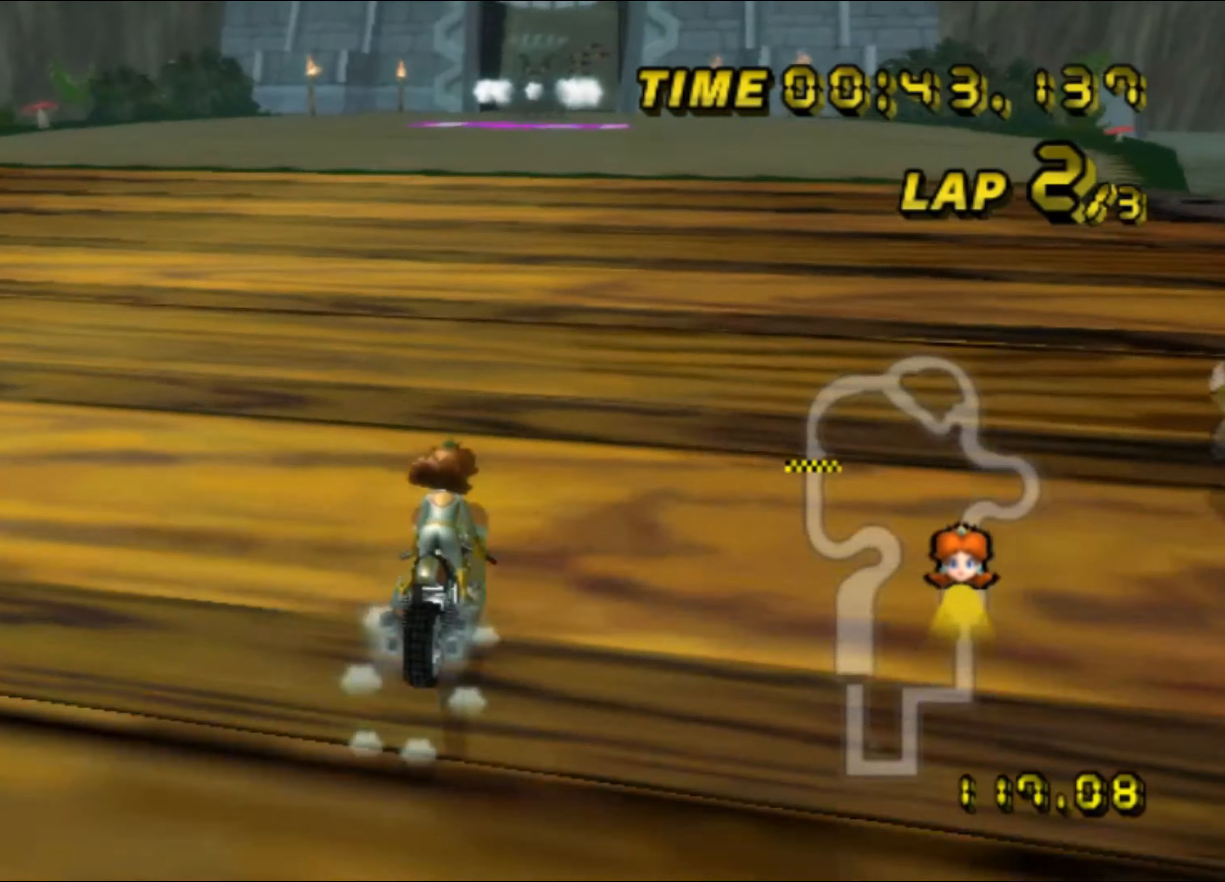
{"buttons": ["A"], "left_stick": "center", "events": [[67, "R1", "up"], [133, "left_stick", "right"], [333, "DPAD_UP", "down"], [350, "DPAD_UP", "up"], [417, "left_stick", "center"]]}
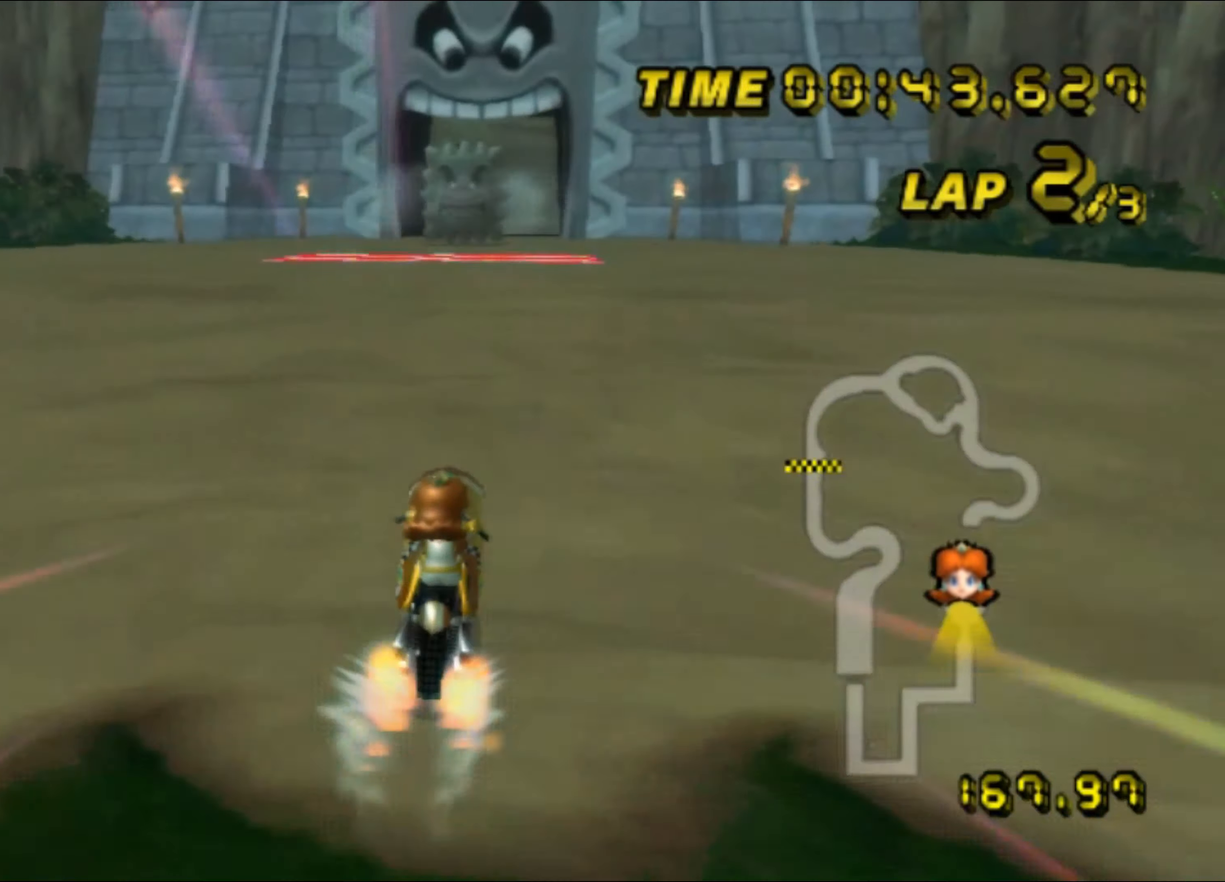
{"buttons": ["A"], "left_stick": "center", "events": []}
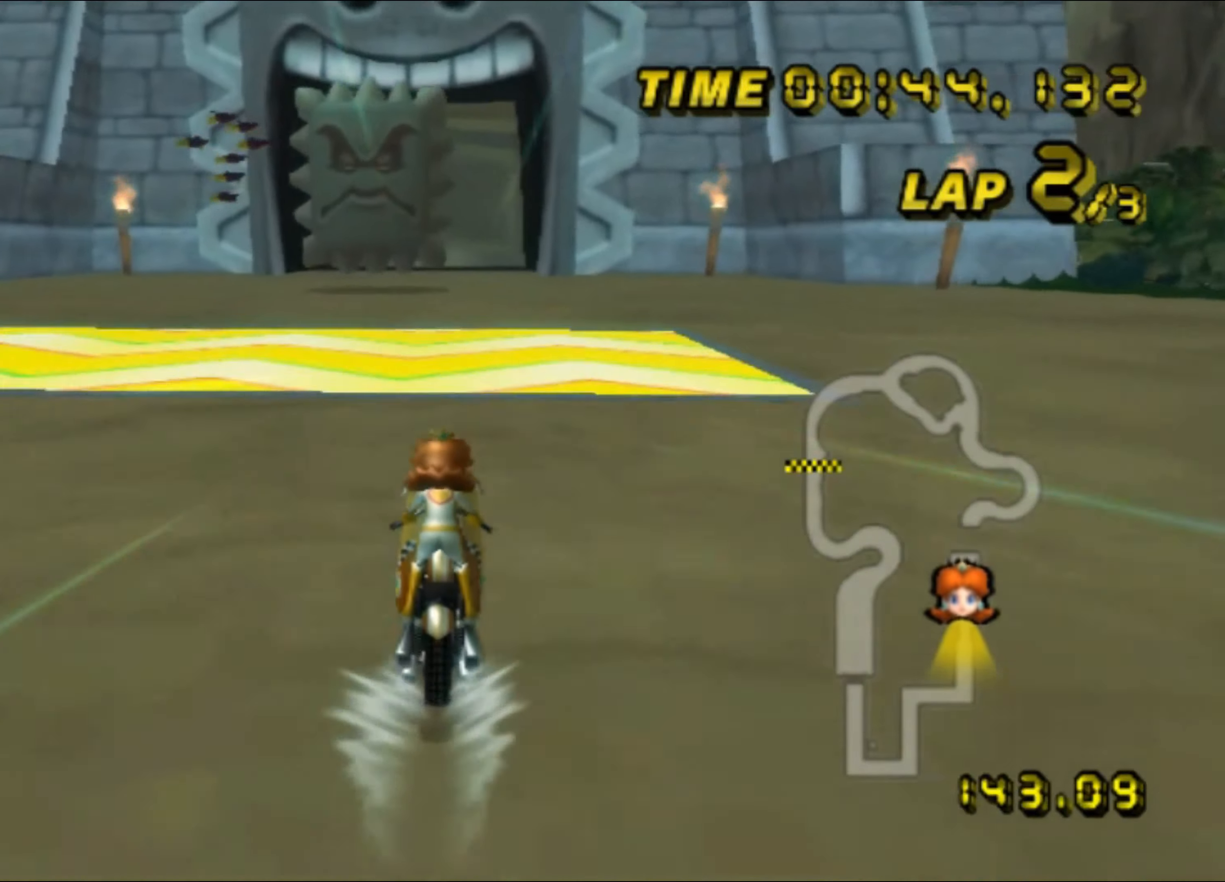
{"buttons": ["A"], "left_stick": "right", "events": [[167, "A", "up"], [300, "A", "down"], [400, "left_stick", "right"]]}
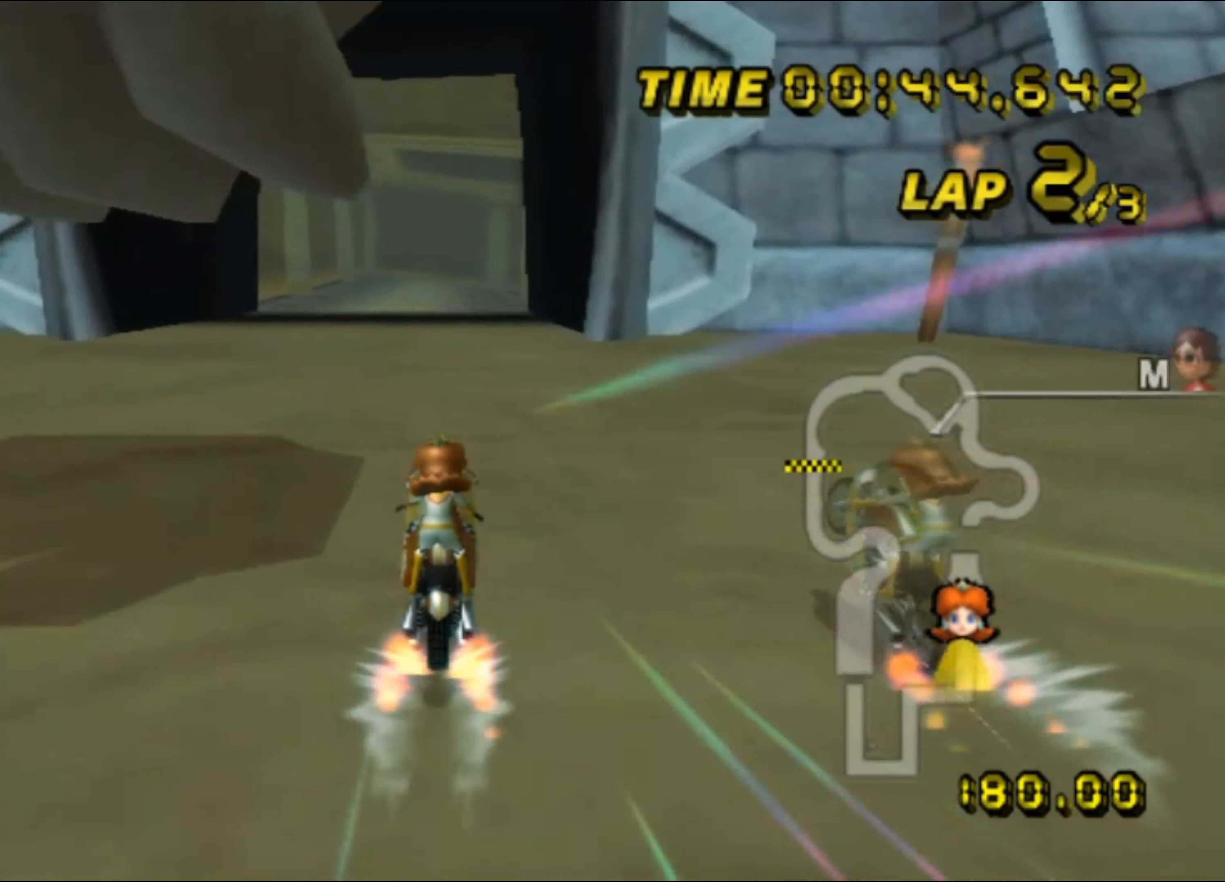
{"buttons": ["A"], "left_stick": "center", "events": [[67, "left_stick", "center"]]}
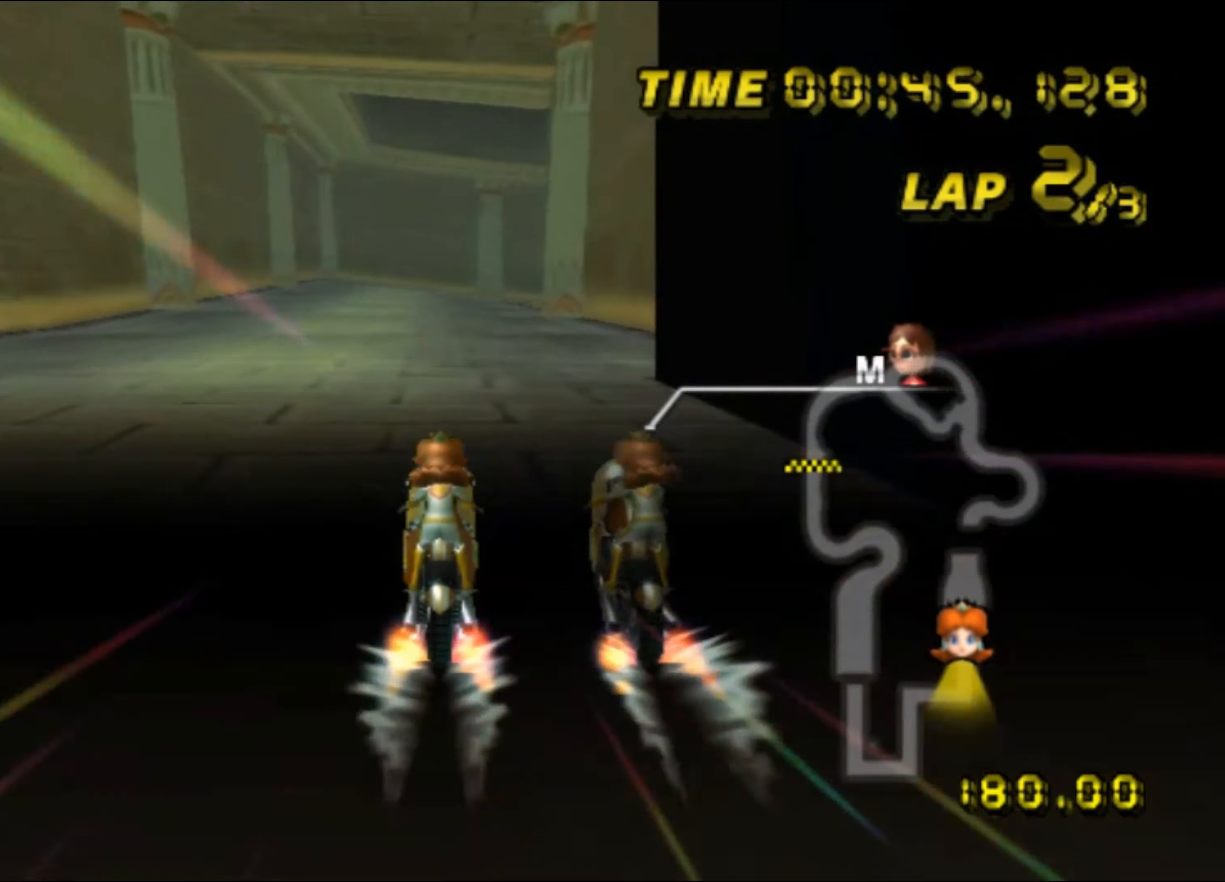
{"buttons": ["A"], "left_stick": "center", "events": []}
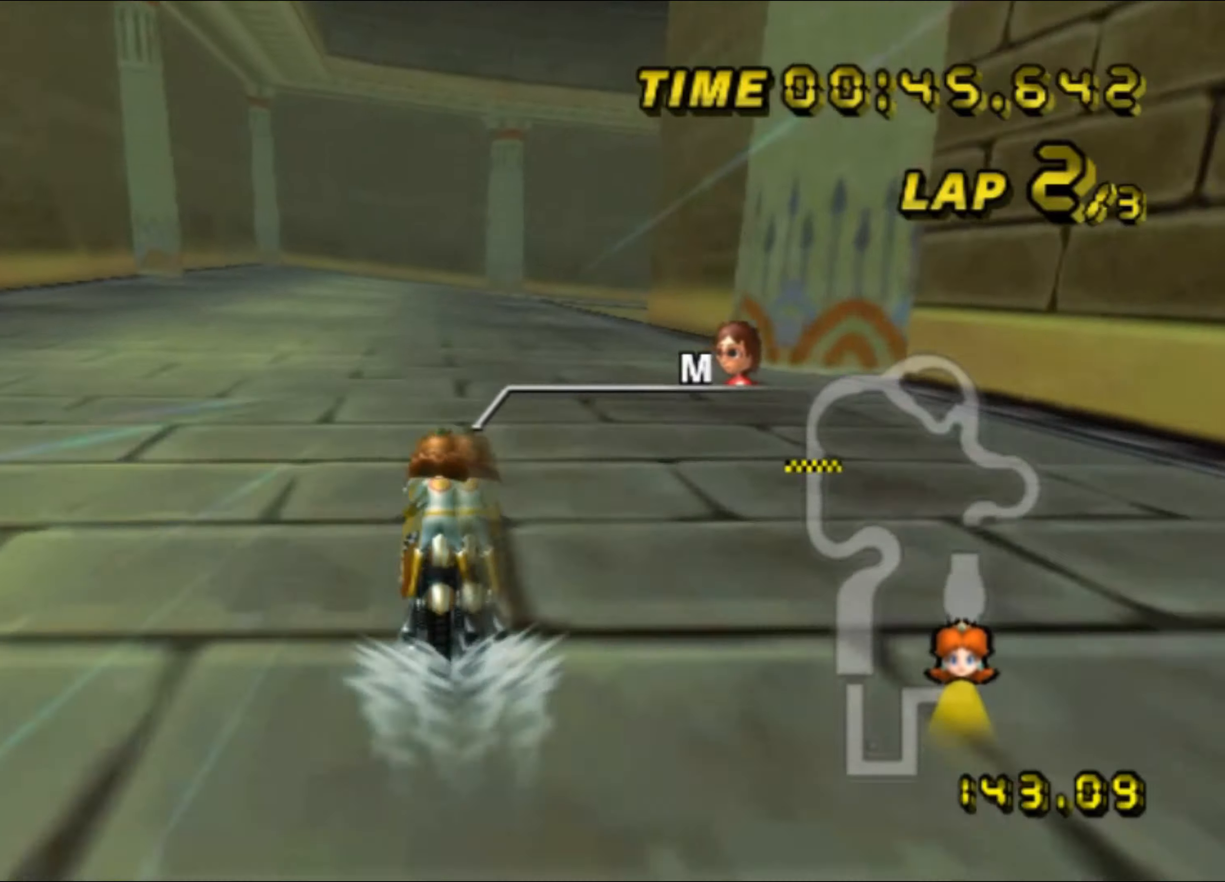
{"buttons": ["A", "R1"], "left_stick": "center", "events": [[284, "DPAD_UP", "down"], [300, "DPAD_UP", "up"], [400, "R1", "down"]]}
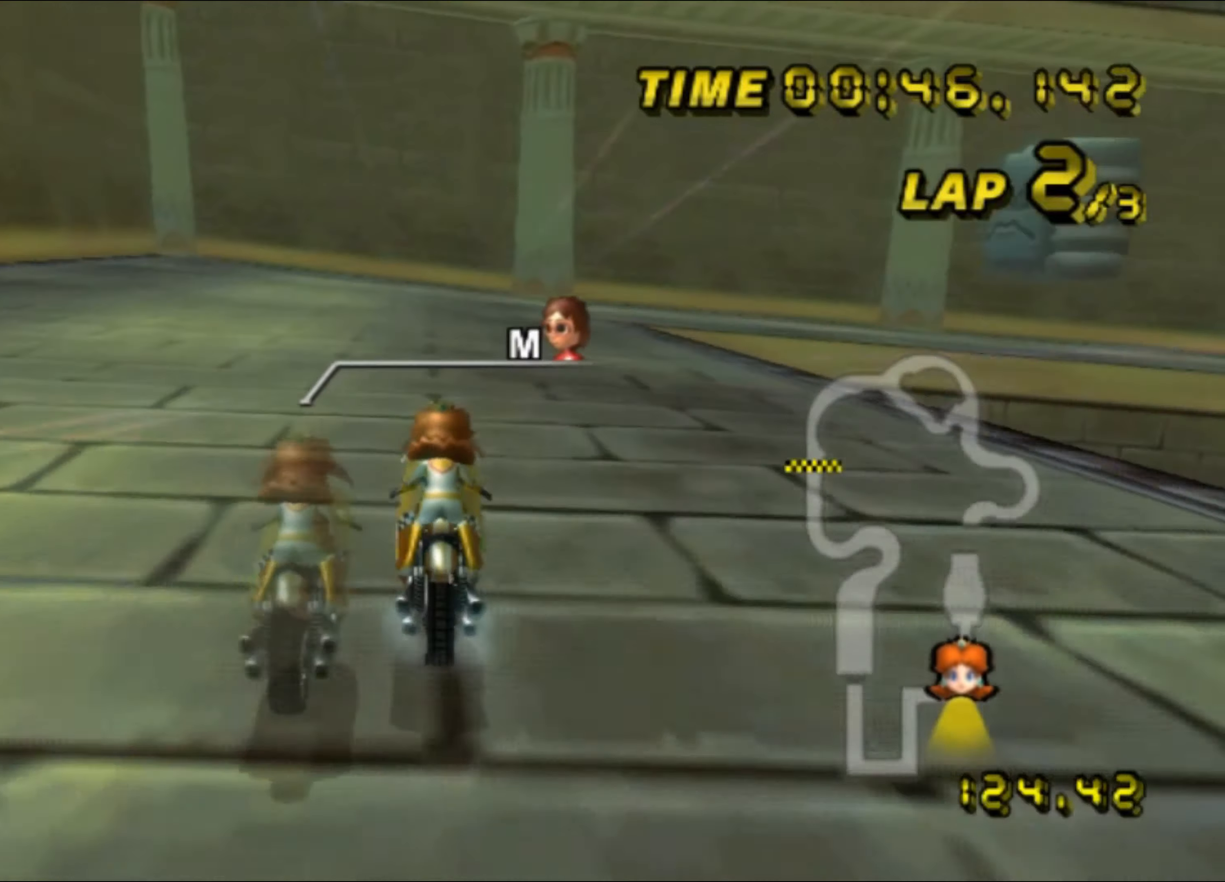
{"buttons": ["A", "R1"], "left_stick": "right", "events": [[117, "left_stick", "up-right"], [334, "left_stick", "right"]]}
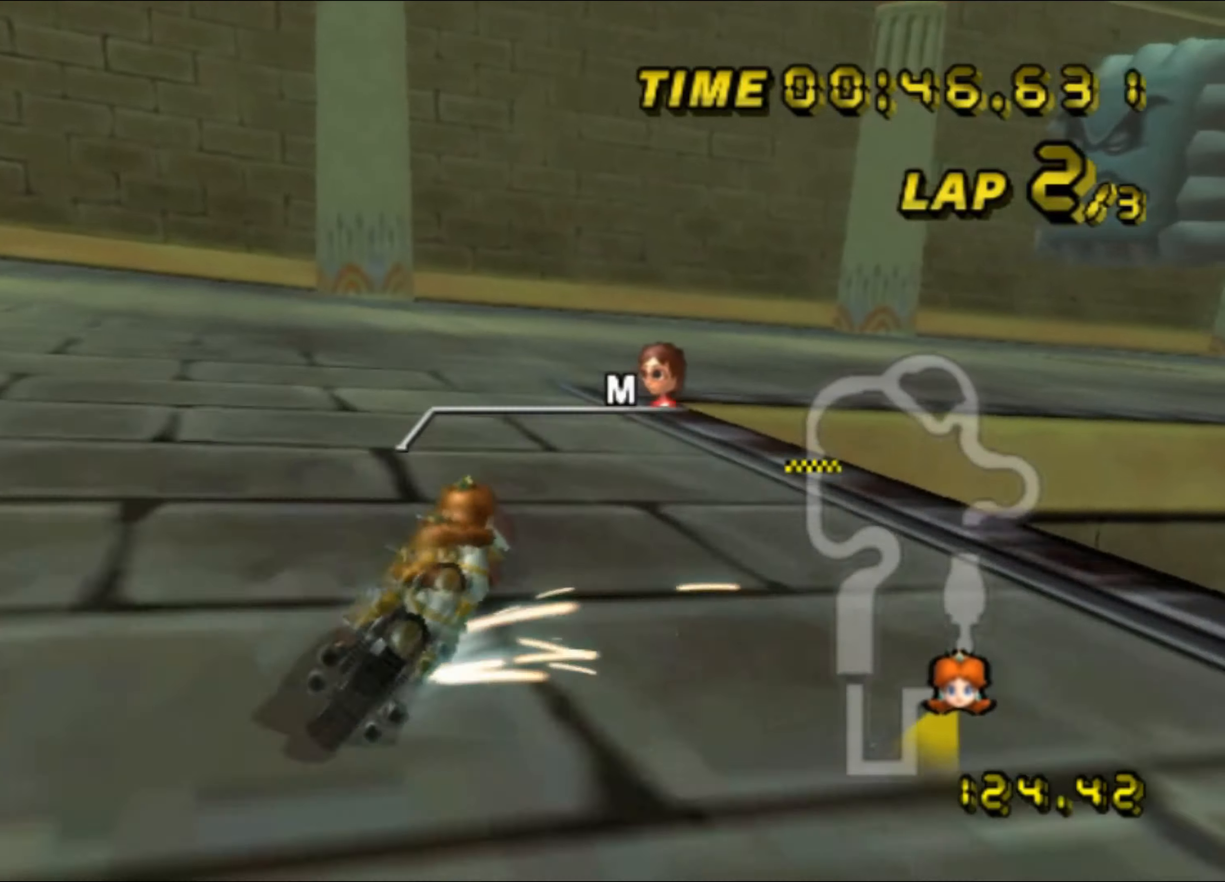
{"buttons": ["A", "R1"], "left_stick": "right", "events": []}
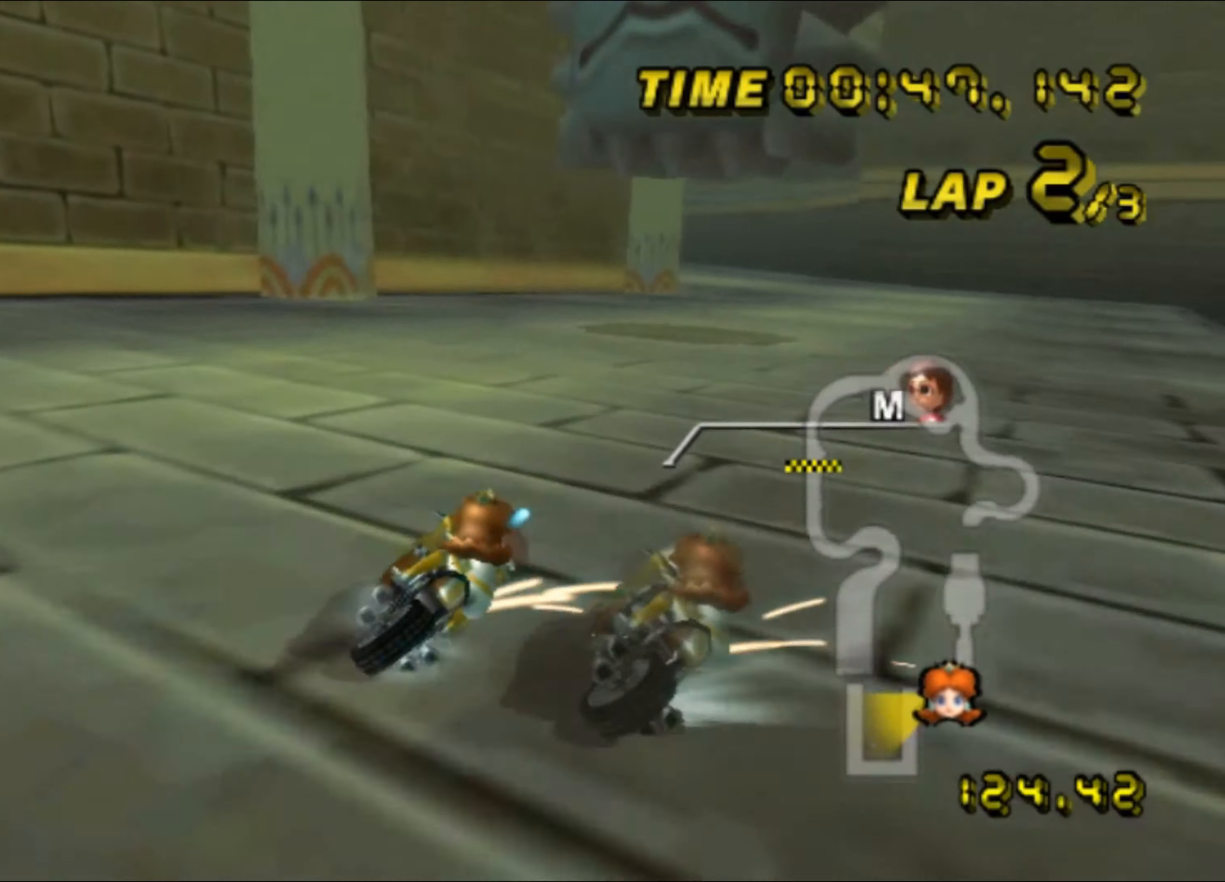
{"buttons": ["R1"], "left_stick": "up-left", "events": [[184, "R1", "up"], [200, "DPAD_UP", "down"], [217, "DPAD_UP", "up"], [234, "R1", "down"], [250, "A", "up"], [250, "left_stick", "up-left"], [350, "A", "down"], [450, "A", "up"]]}
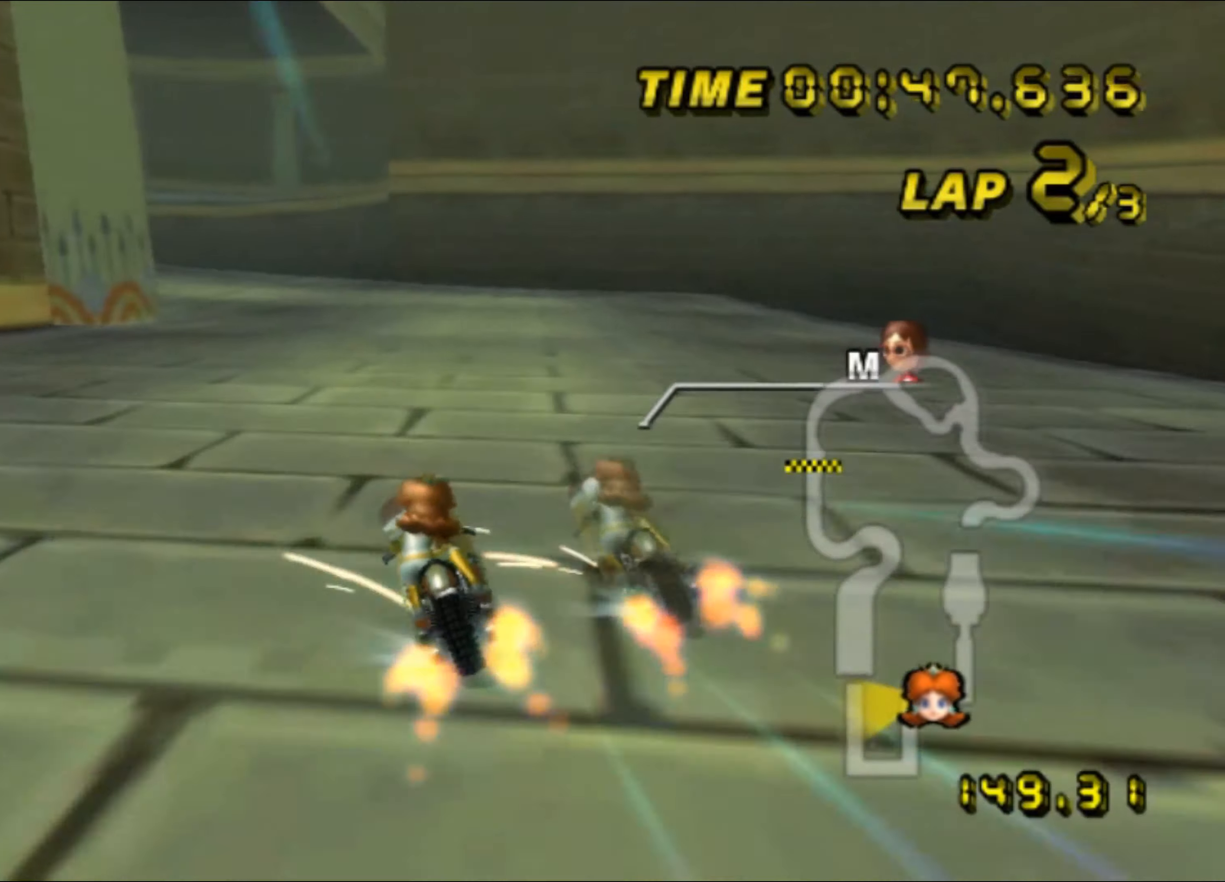
{"buttons": ["A", "R1"], "left_stick": "up-left", "events": [[50, "A", "down"], [100, "left_stick", "up"], [284, "left_stick", "up-left"]]}
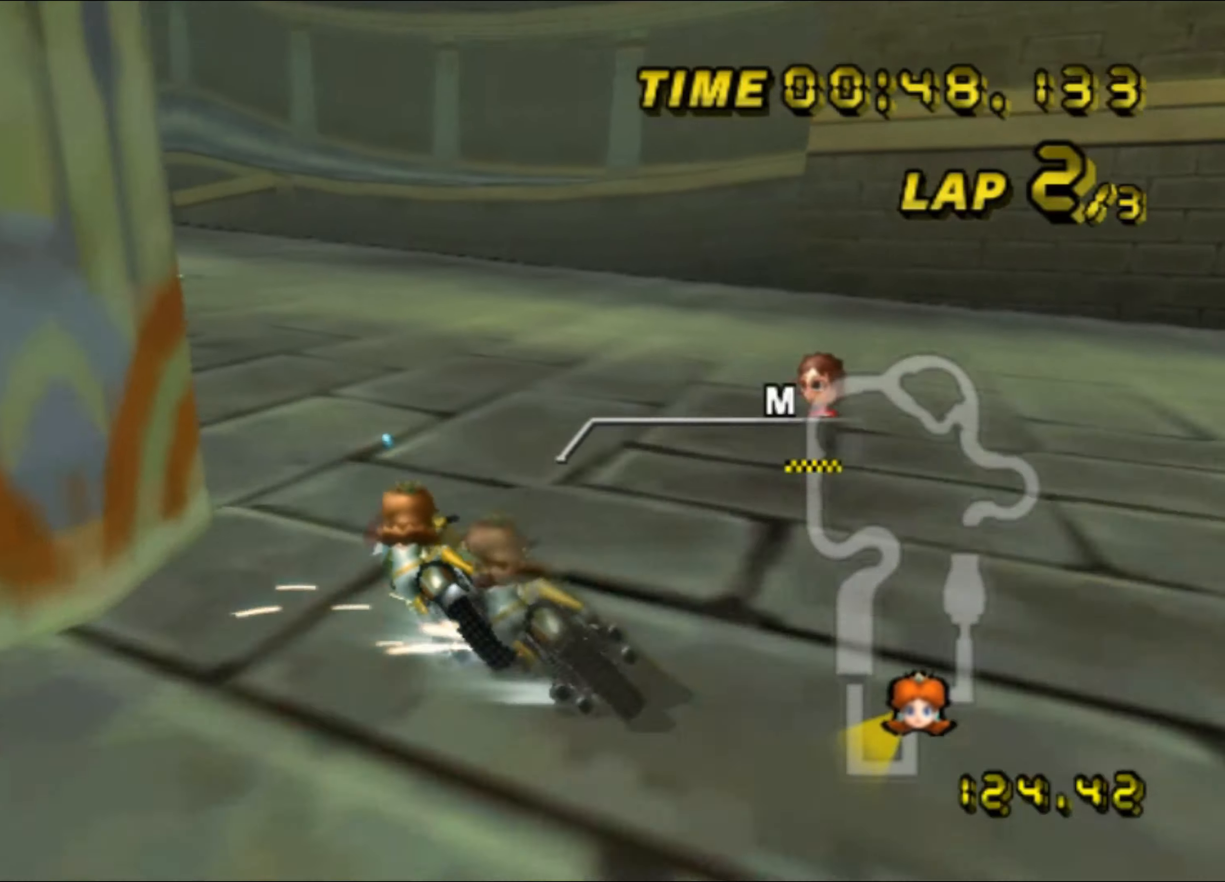
{"buttons": ["A"], "left_stick": "left", "events": [[117, "left_stick", "left"], [400, "A", "up"], [467, "A", "down"], [467, "R1", "up"]]}
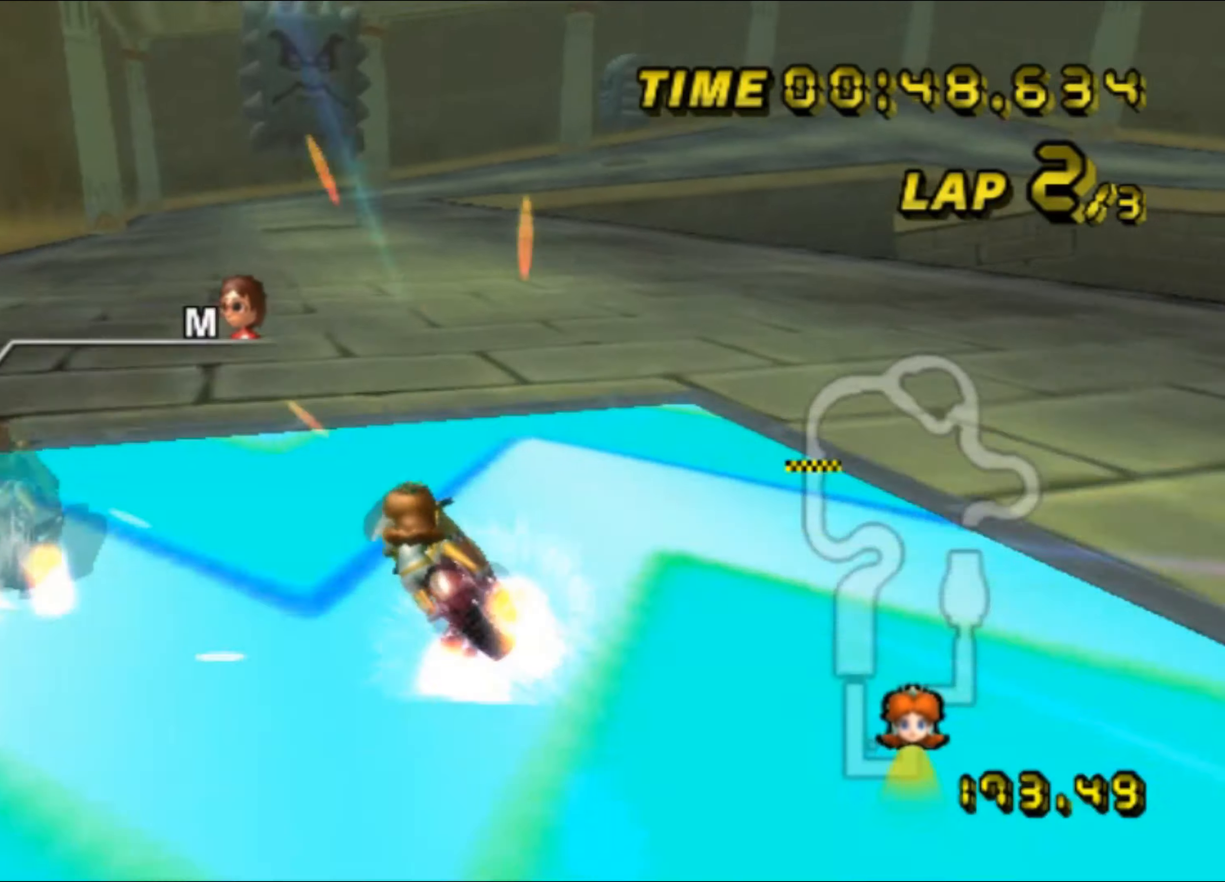
{"buttons": ["A", "R1"], "left_stick": "right", "events": [[17, "DPAD_UP", "down"], [34, "DPAD_UP", "up"], [167, "left_stick", "center"], [267, "R1", "down"], [284, "left_stick", "up-right"], [367, "left_stick", "right"]]}
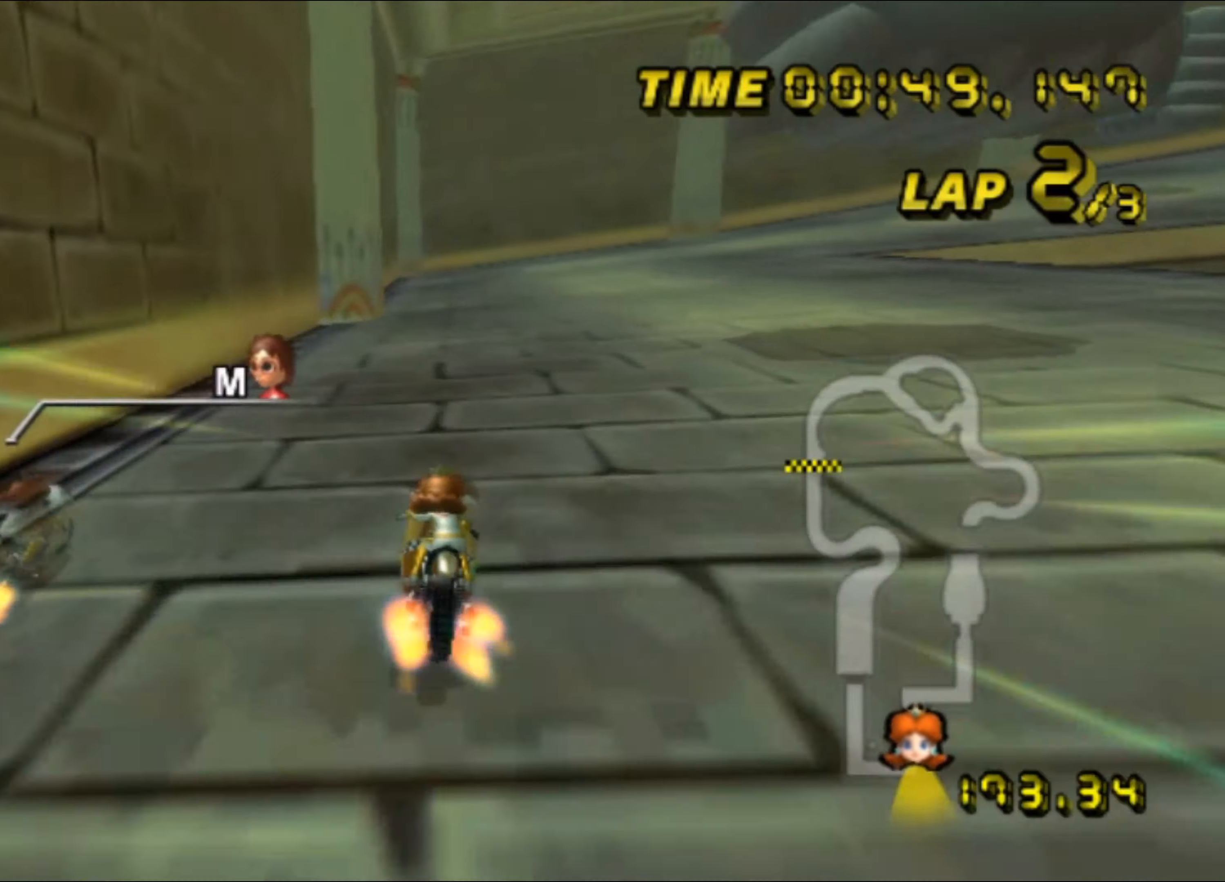
{"buttons": ["A", "R1"], "left_stick": "right", "events": []}
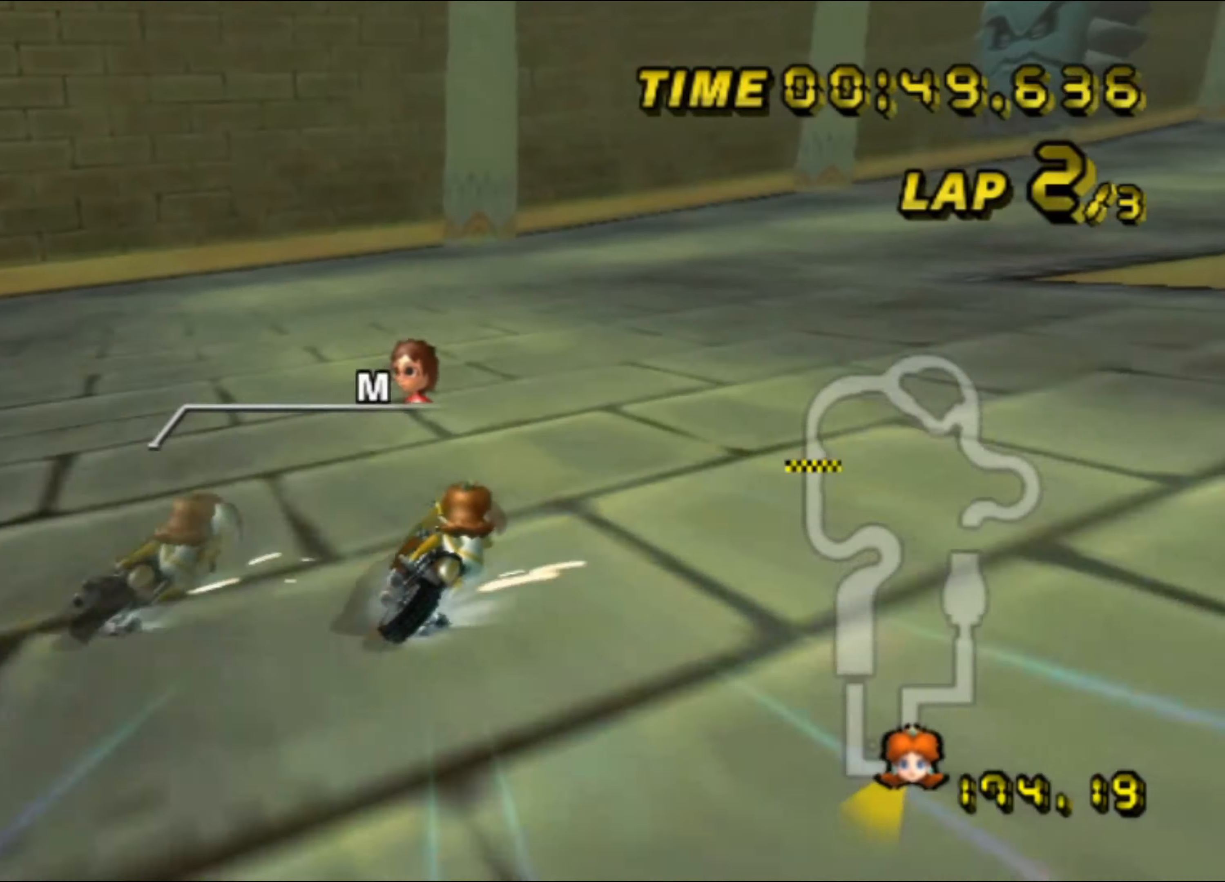
{"buttons": ["A", "R1"], "left_stick": "right", "events": []}
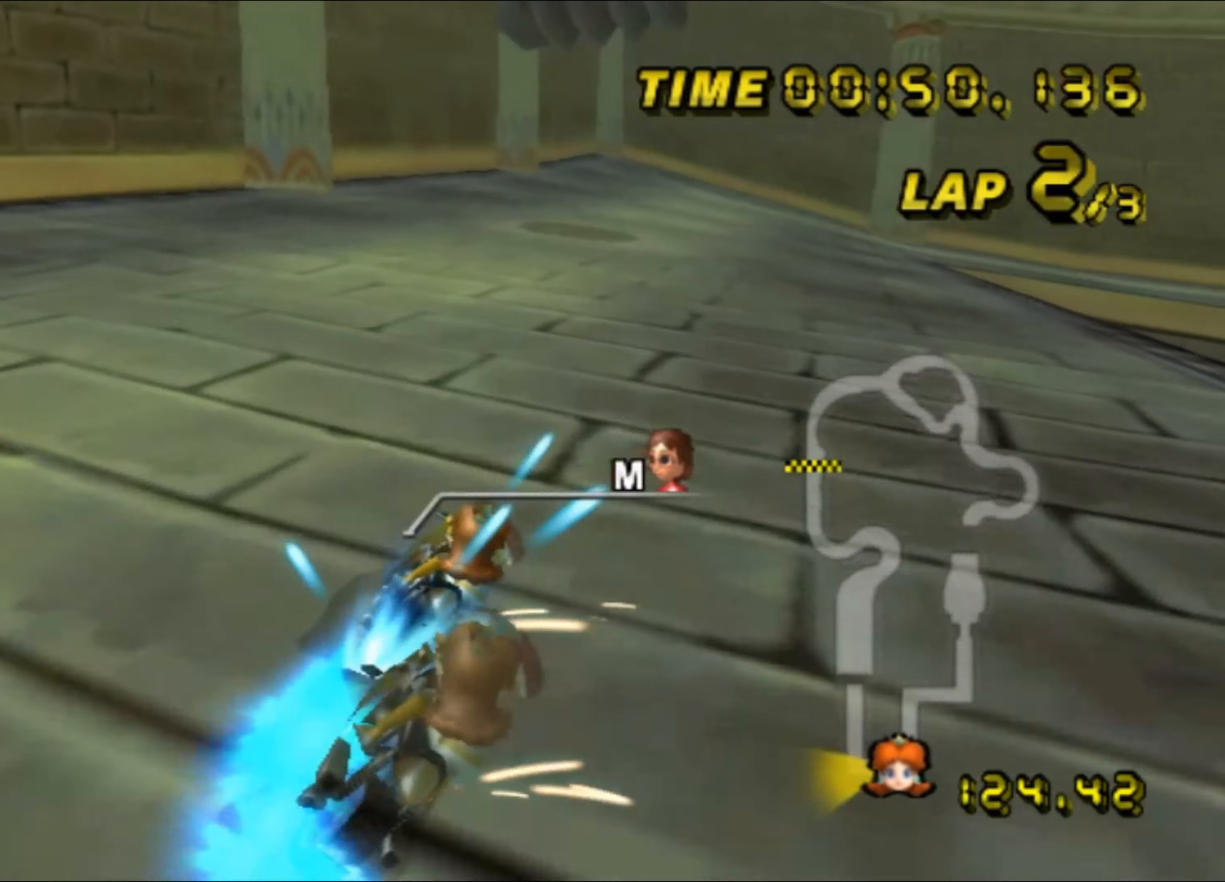
{"buttons": ["A", "R1"], "left_stick": "right", "events": []}
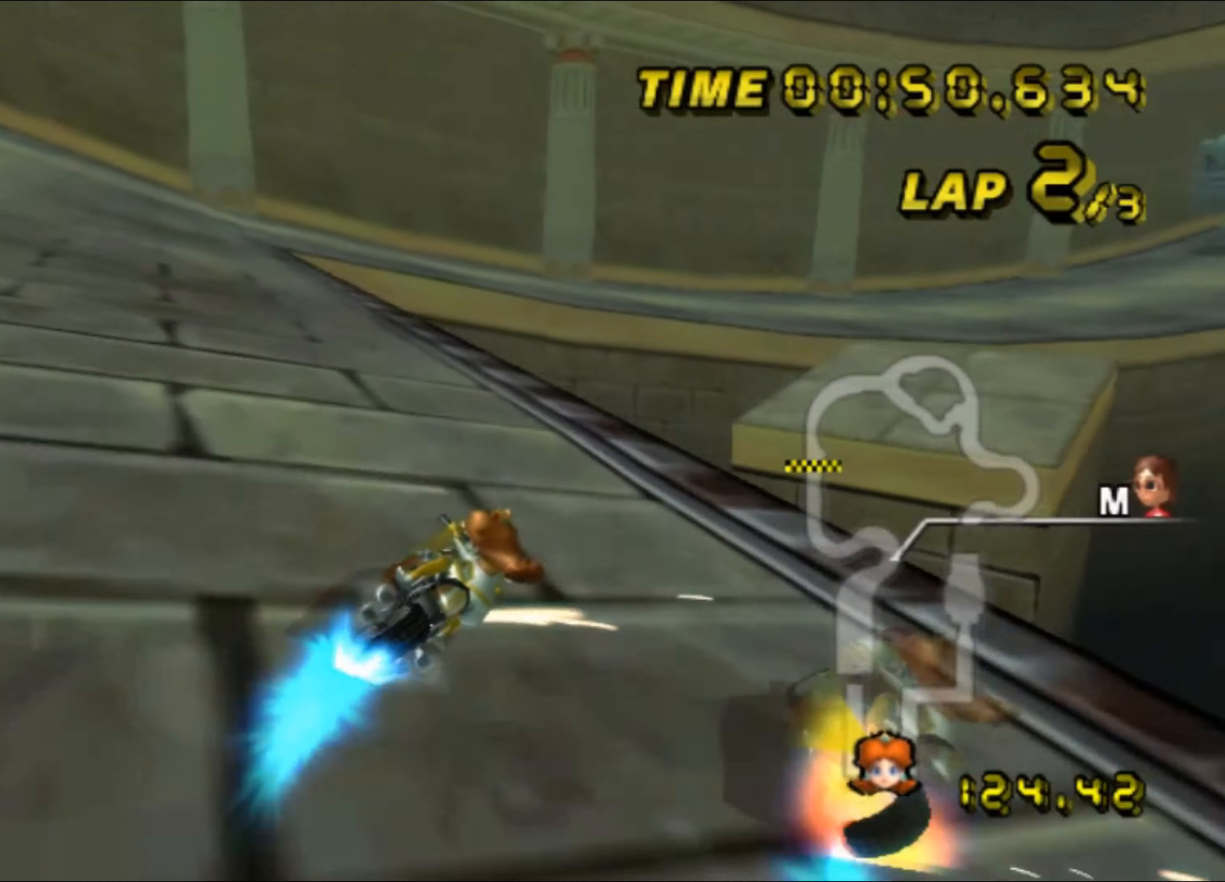
{"buttons": ["A"], "left_stick": "right", "events": [[83, "R1", "up"], [150, "DPAD_UP", "down"], [166, "DPAD_UP", "up"]]}